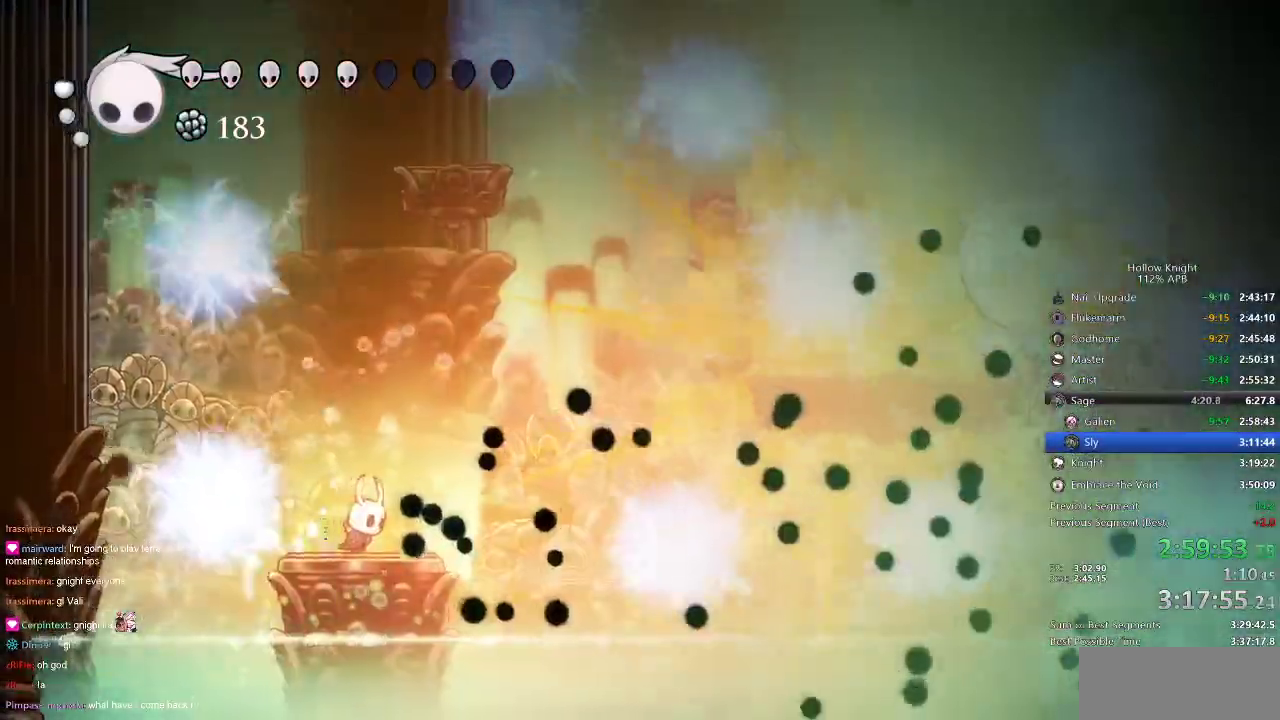
Gameplay with keyboard; each line is a JSON object with the keys held at the frame after it. "events" lists presses ("down") and releases ("up") of "cdash", "dash", "dnail", "down", "heal", "inv", "jump", "left", "nail", "right", "spell" and "up" between this image and that frame as [ms after this image, input, new state], when the widget could be followed in between. No other keys are recorded. Mouse input is not recorded. Key names are as the overlay labels them; some are game actions (e.g. jump) rather than physical keys.
{"keys": ["jump", "right"], "events": [[466, "jump", "down"], [466, "right", "up"], [500, "right", "down"]]}
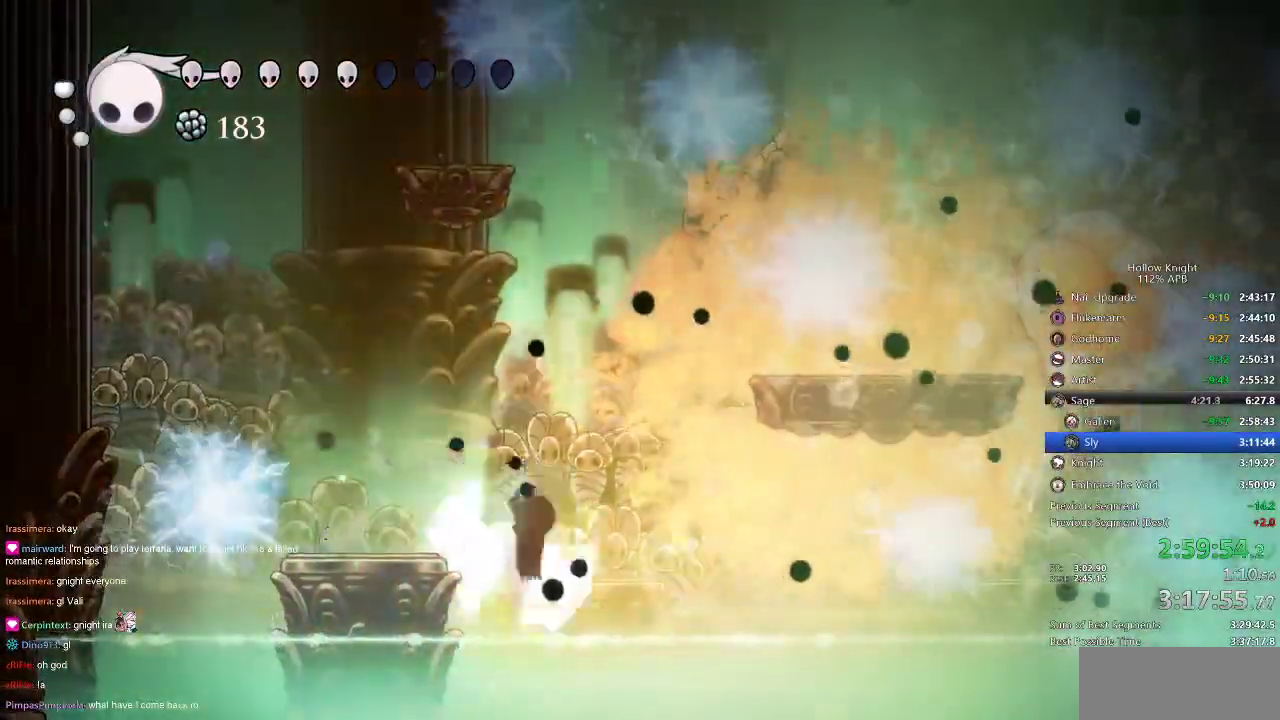
{"keys": ["dash", "right"], "events": [[133, "right", "up"], [200, "right", "down"], [400, "jump", "up"], [450, "dash", "down"]]}
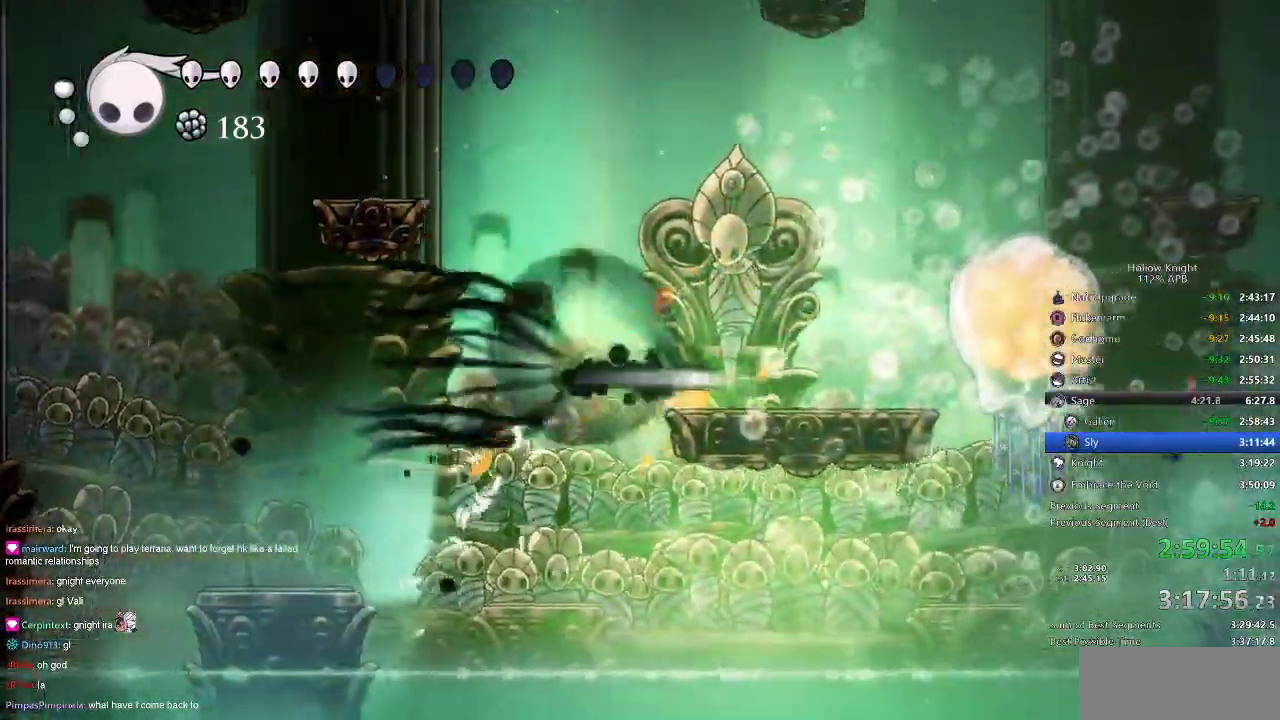
{"keys": ["nail"], "events": [[150, "dash", "up"], [216, "jump", "down"], [316, "jump", "up"], [383, "right", "up"], [433, "nail", "down"]]}
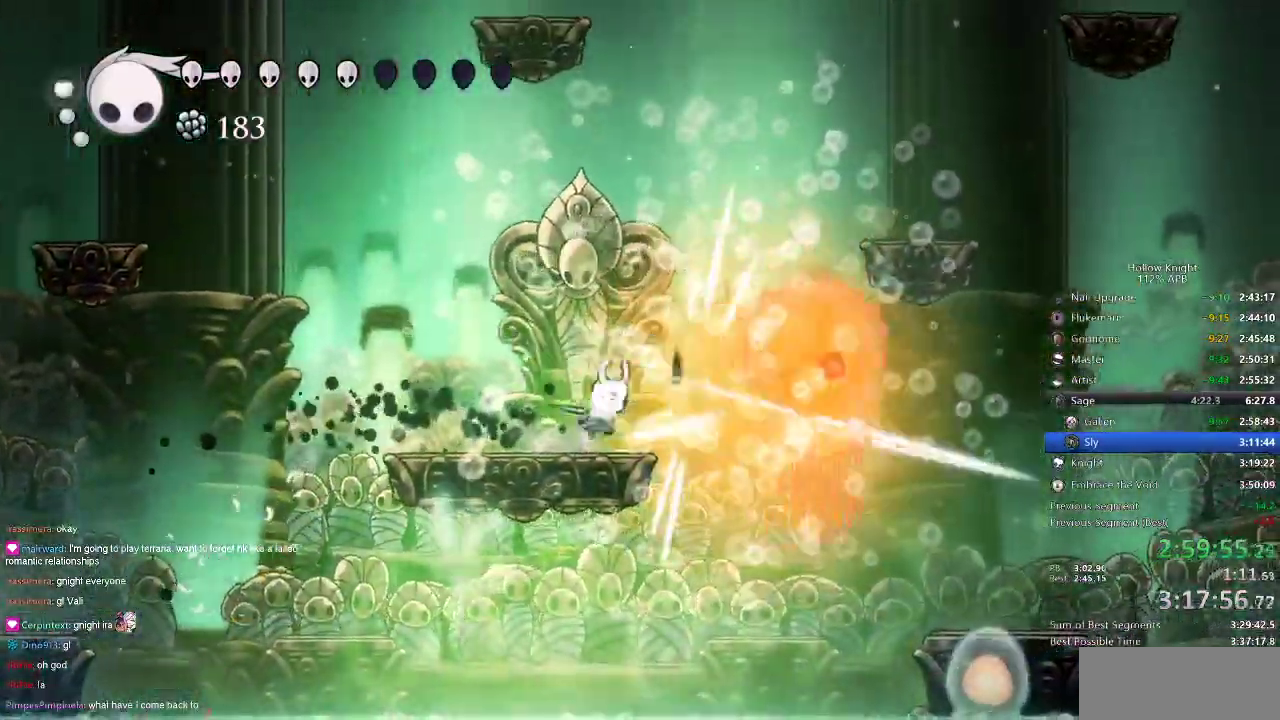
{"keys": ["right"], "events": [[66, "nail", "up"], [200, "right", "down"], [266, "jump", "down"], [450, "jump", "up"]]}
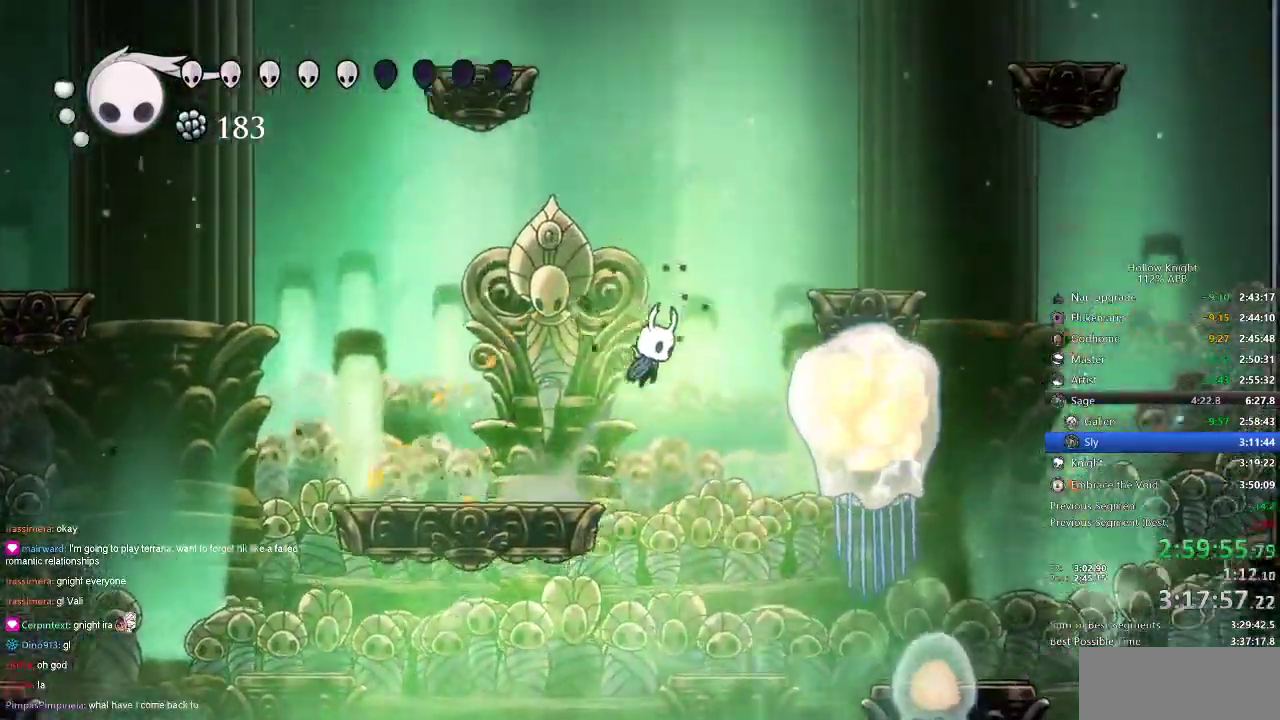
{"keys": [], "events": [[83, "nail", "down"], [166, "nail", "up"], [233, "right", "up"], [233, "spell", "down"], [333, "spell", "up"], [366, "spell", "down"], [466, "spell", "up"]]}
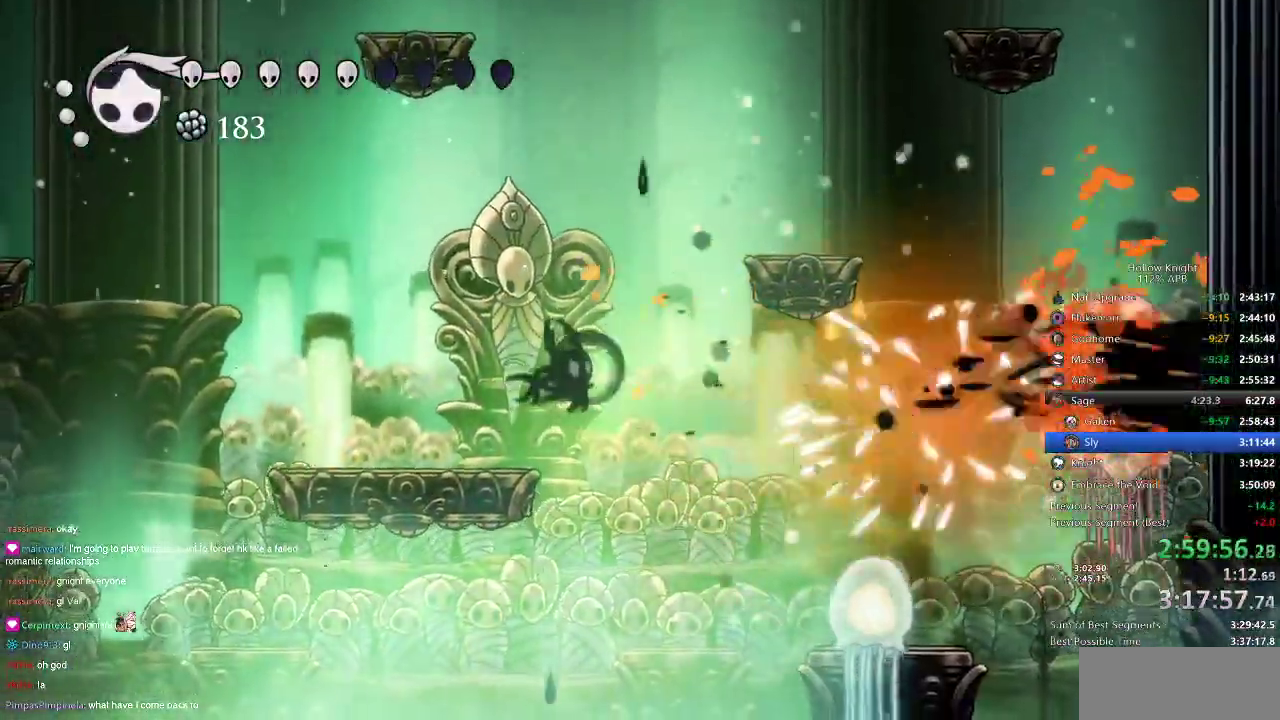
{"keys": ["spell"], "events": [[116, "spell", "down"], [150, "spell", "up"], [183, "spell", "down"], [300, "spell", "up"], [333, "spell", "down"]]}
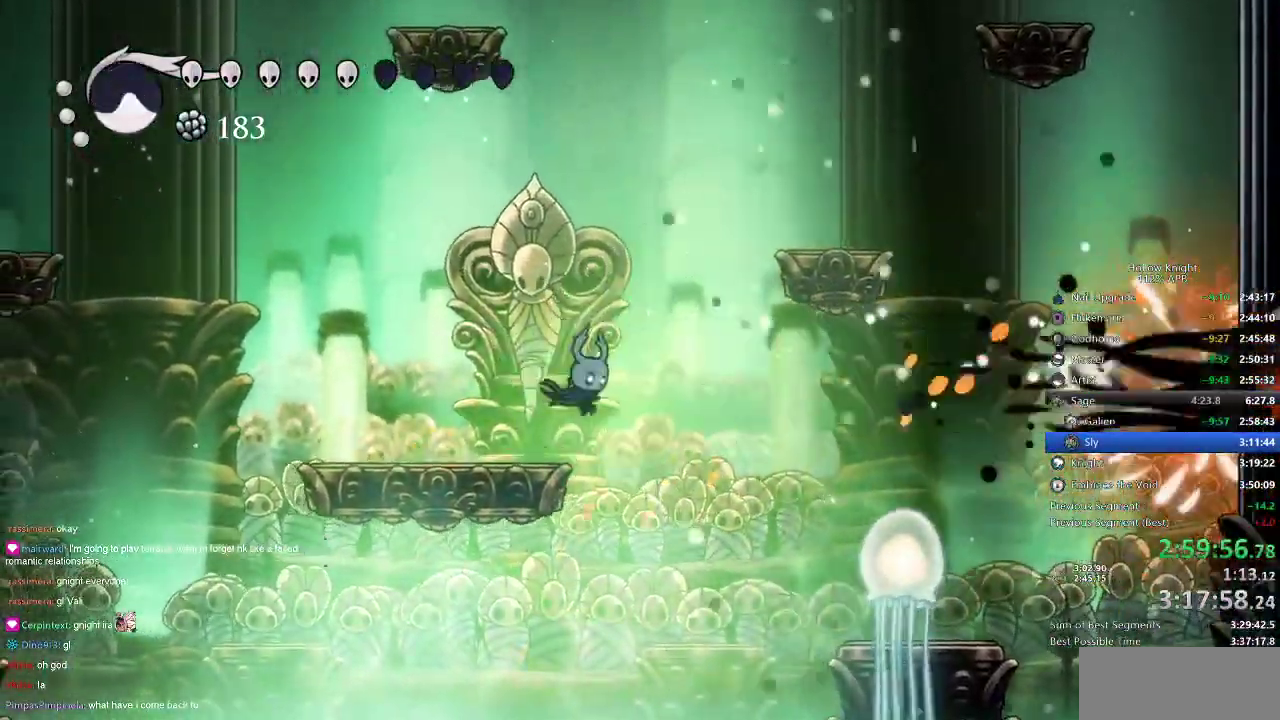
{"keys": ["right"], "events": [[16, "spell", "up"], [50, "spell", "down"], [100, "spell", "up"], [150, "spell", "down"], [183, "spell", "up"], [416, "right", "down"]]}
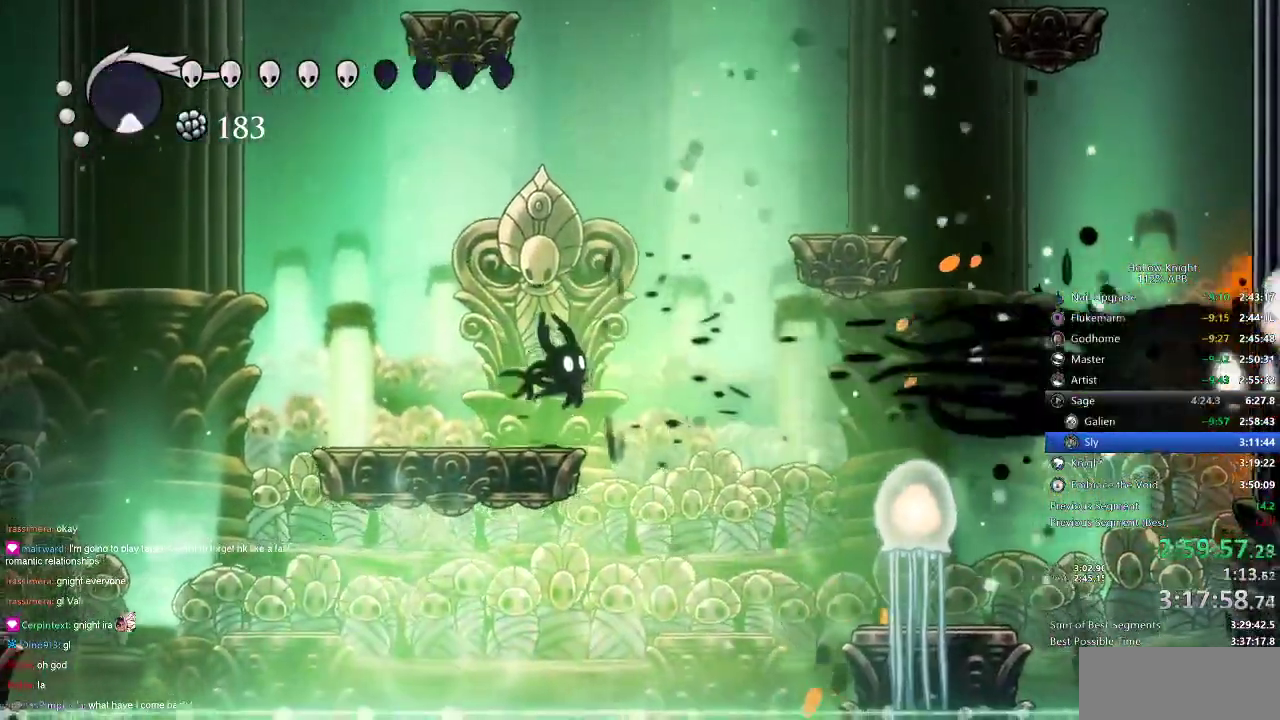
{"keys": [], "events": [[100, "right", "up"], [350, "left", "down"], [433, "left", "up"]]}
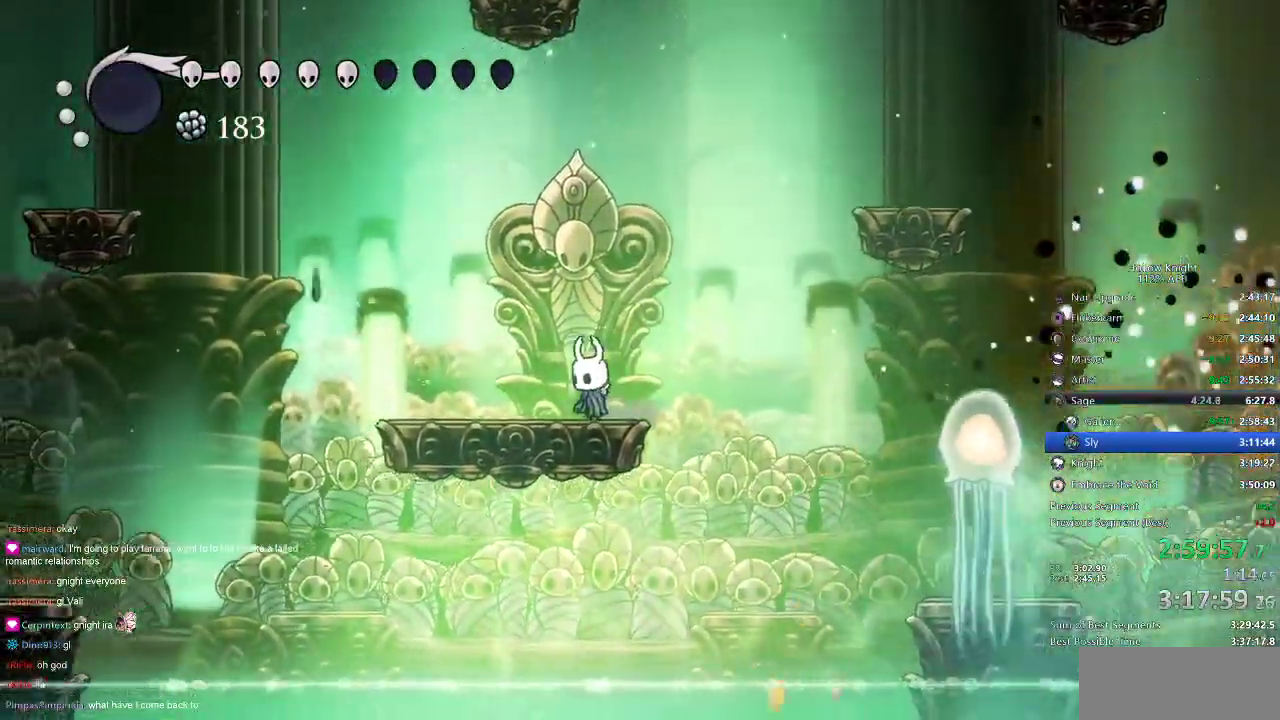
{"keys": ["jump", "right"], "events": [[83, "right", "down"], [116, "jump", "down"], [466, "jump", "up"], [500, "jump", "down"]]}
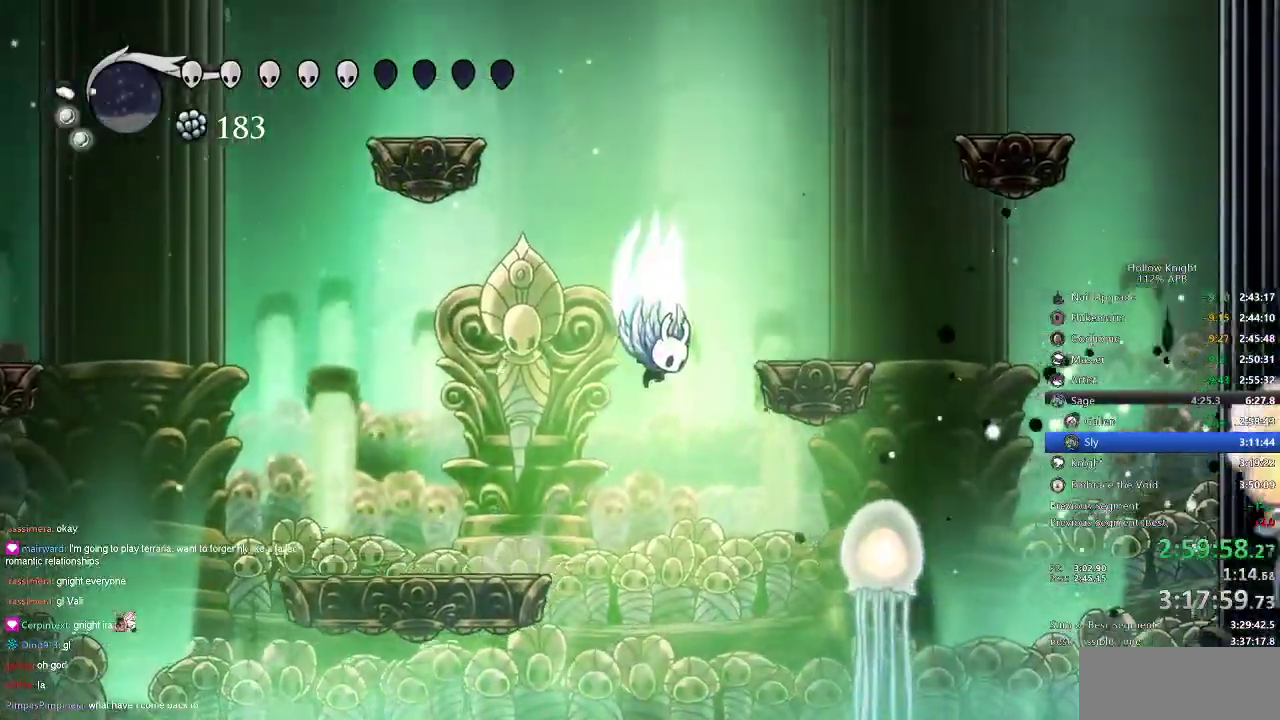
{"keys": [], "events": [[233, "jump", "up"], [383, "right", "up"]]}
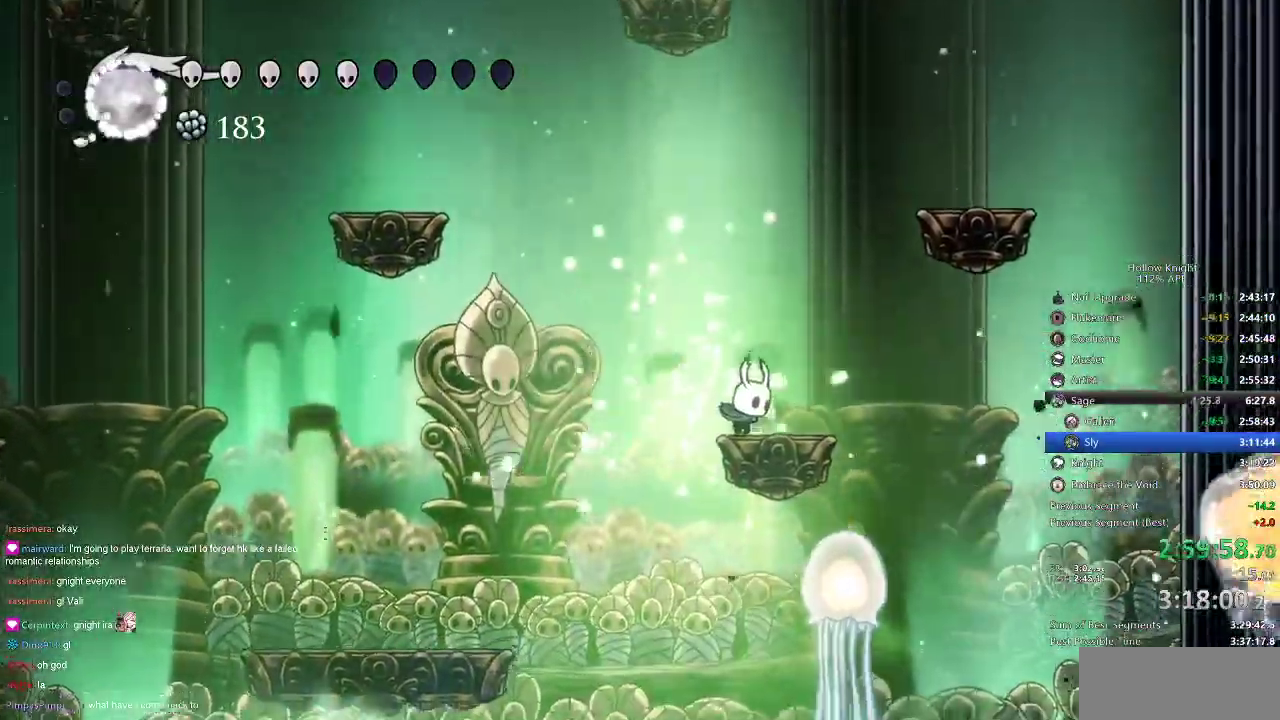
{"keys": ["dnail"], "events": [[100, "left", "down"], [166, "left", "up"], [250, "right", "down"], [300, "right", "up"], [333, "dnail", "down"]]}
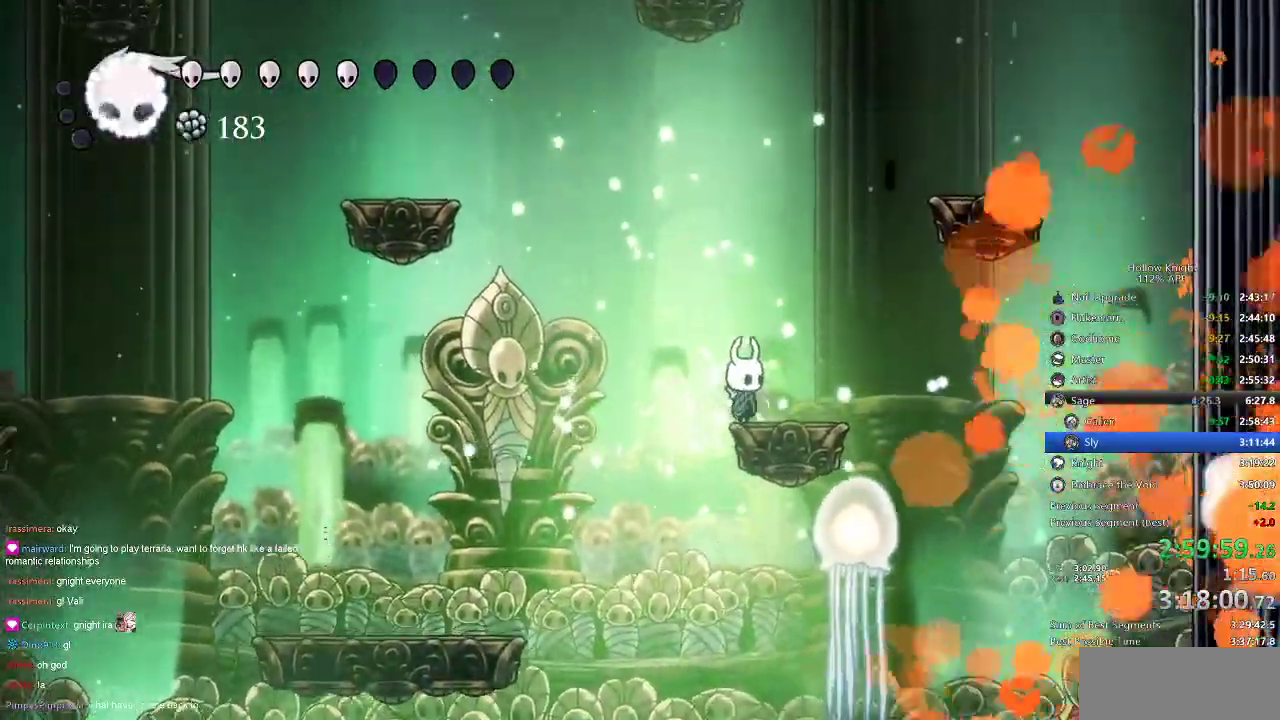
{"keys": [], "events": [[500, "dnail", "up"]]}
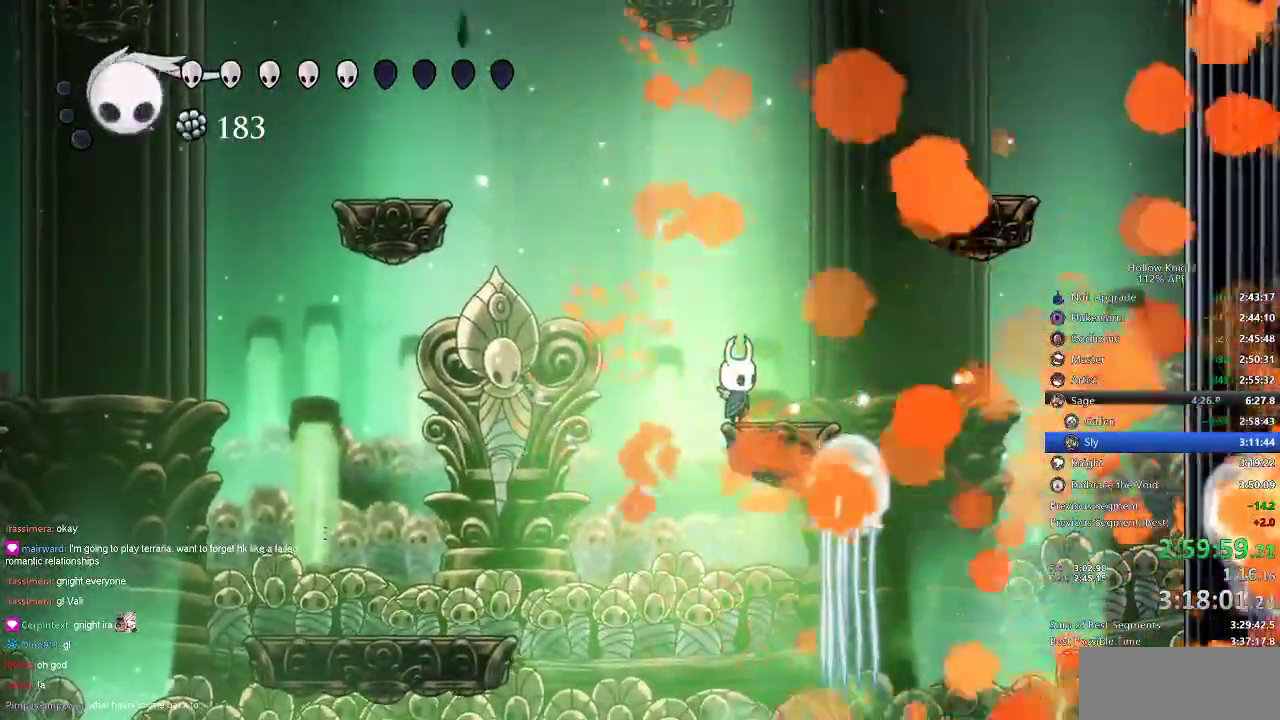
{"keys": ["dnail"], "events": [[50, "dnail", "down"]]}
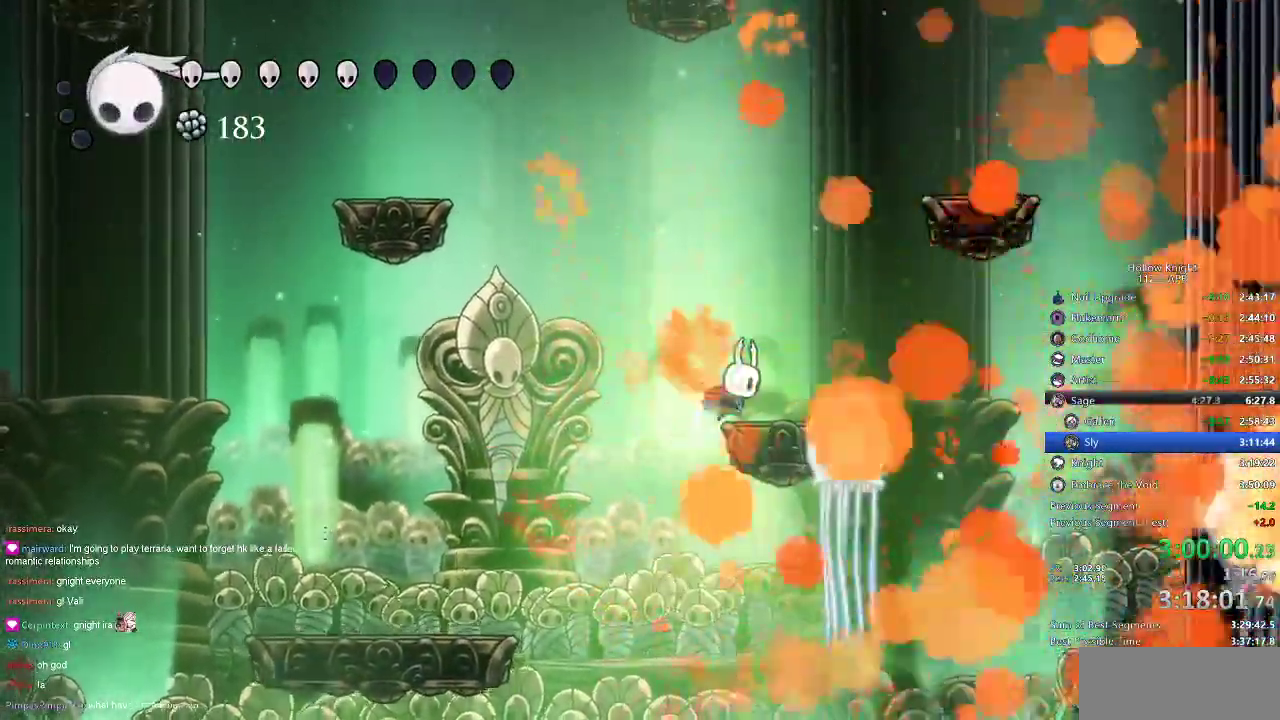
{"keys": ["dnail"], "events": []}
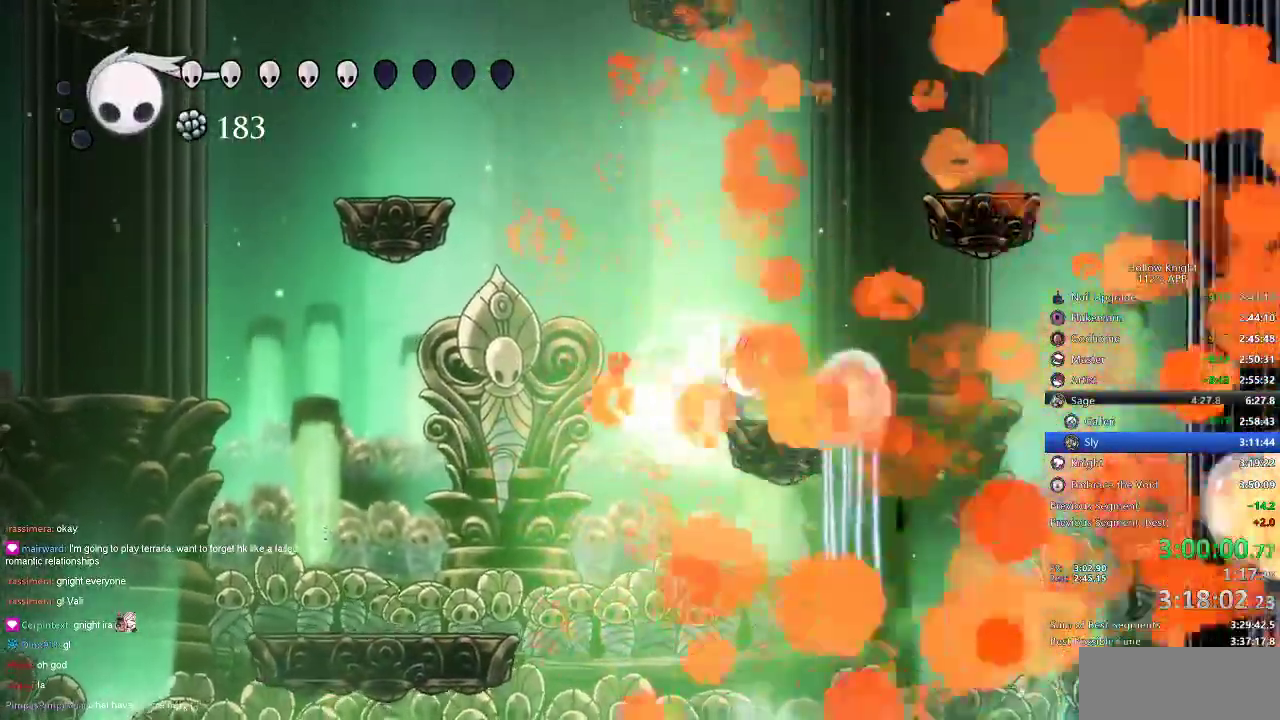
{"keys": ["dnail"]}
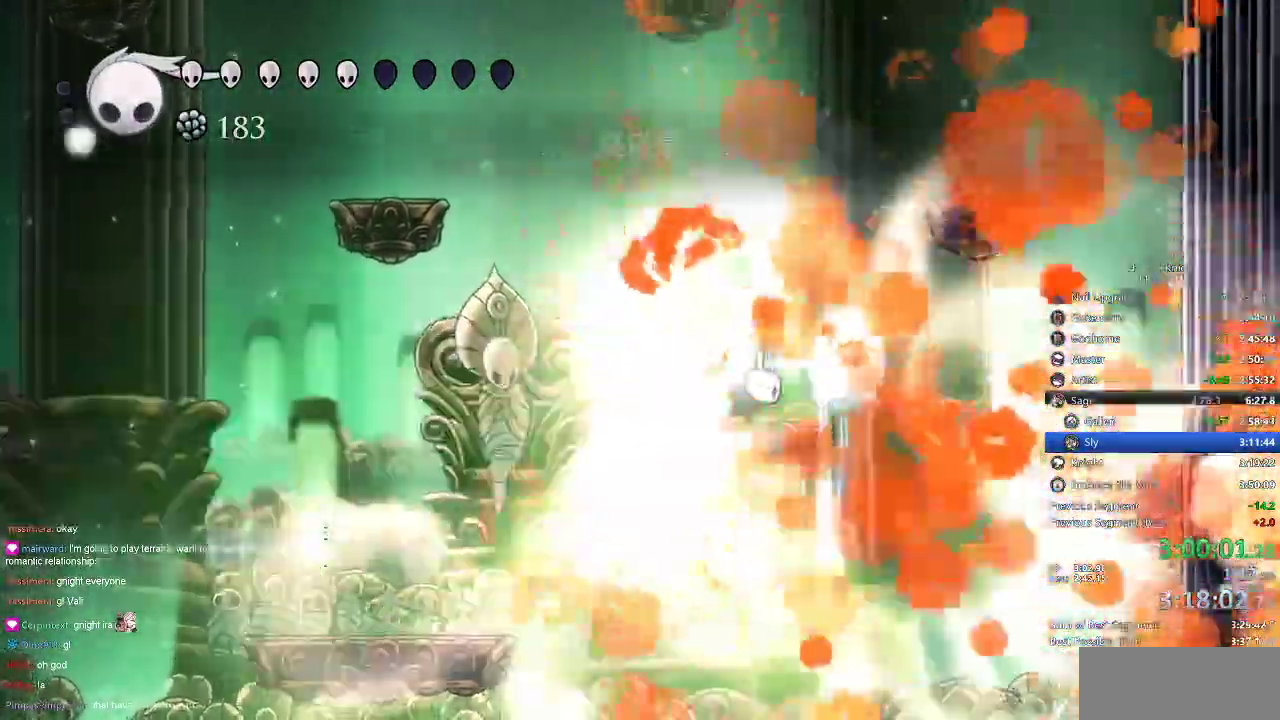
{"keys": ["jump"], "events": [[183, "dnail", "up"], [433, "jump", "down"]]}
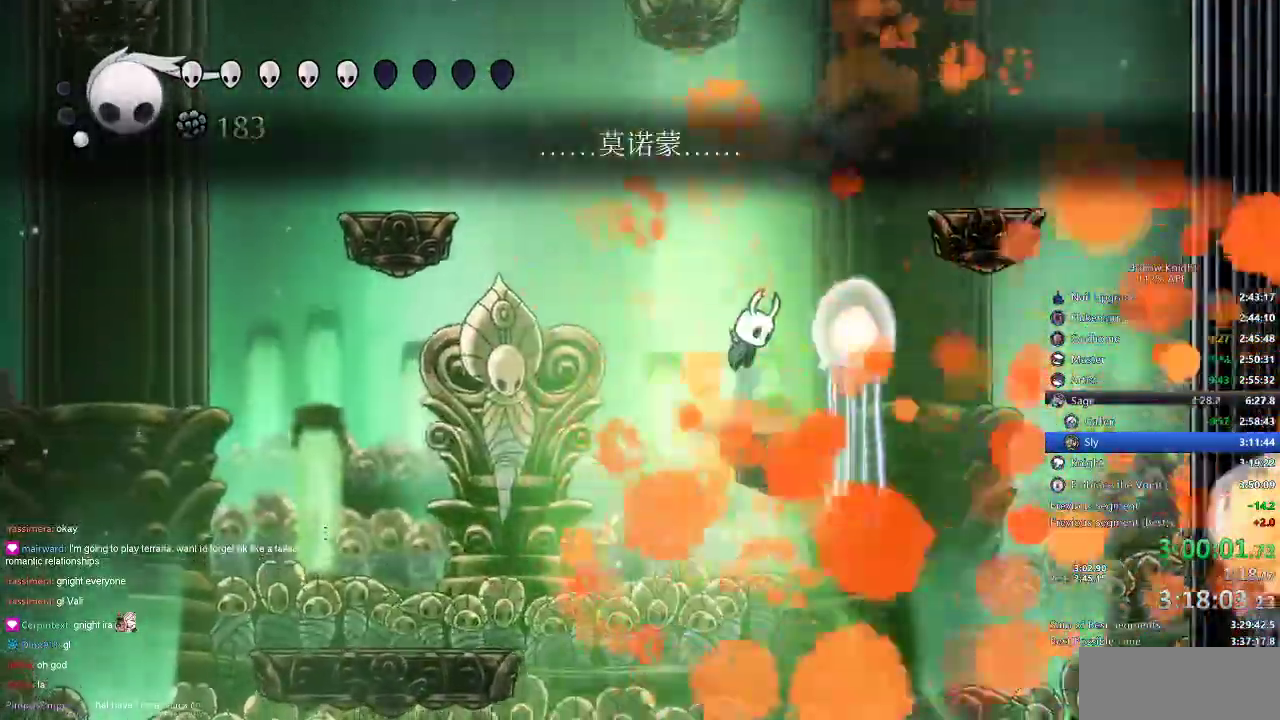
{"keys": ["jump", "right"], "events": [[100, "jump", "up"], [200, "jump", "down"], [383, "right", "down"]]}
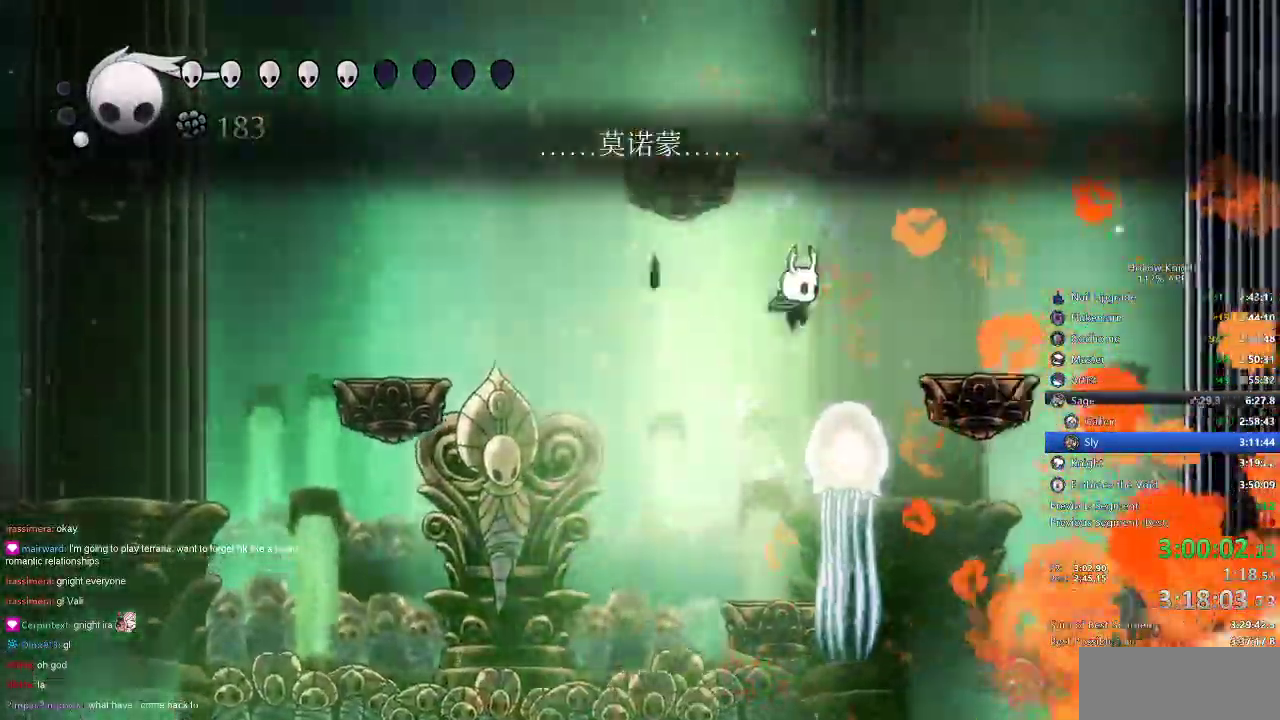
{"keys": ["right"], "events": [[316, "jump", "up"]]}
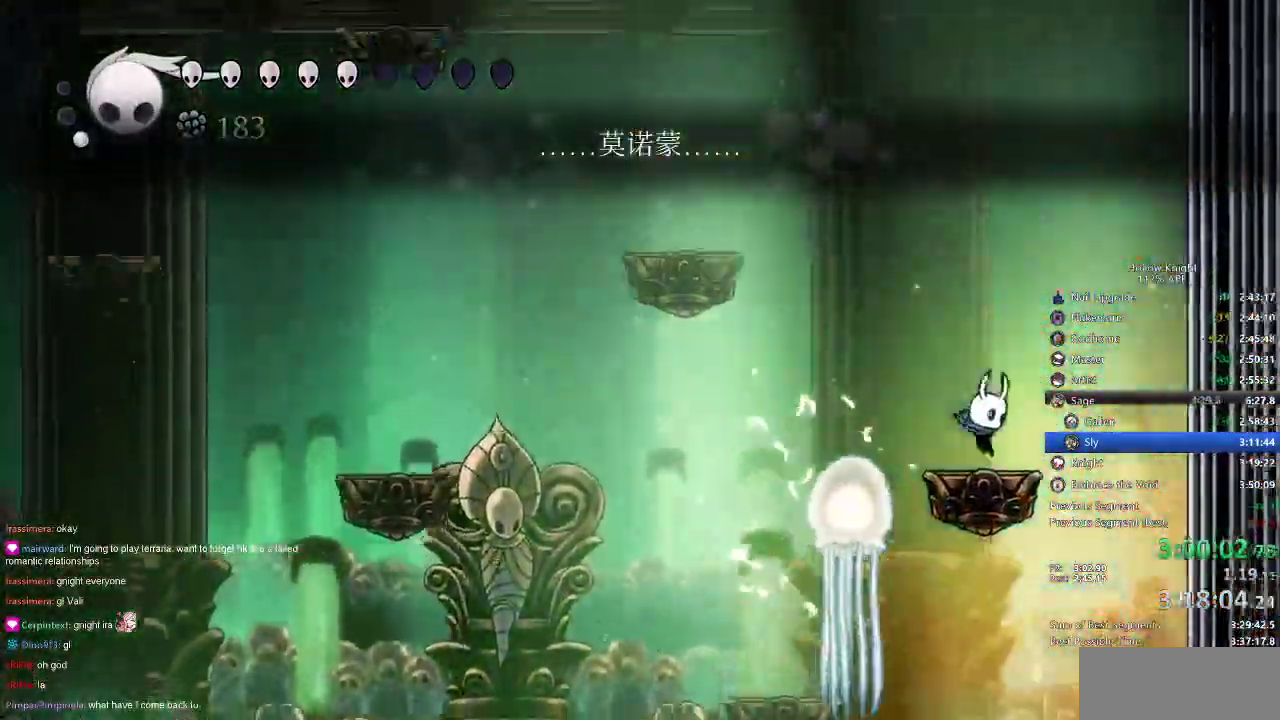
{"keys": ["dnail"], "events": [[66, "left", "down"], [66, "right", "up"], [133, "dnail", "down"], [133, "left", "up"]]}
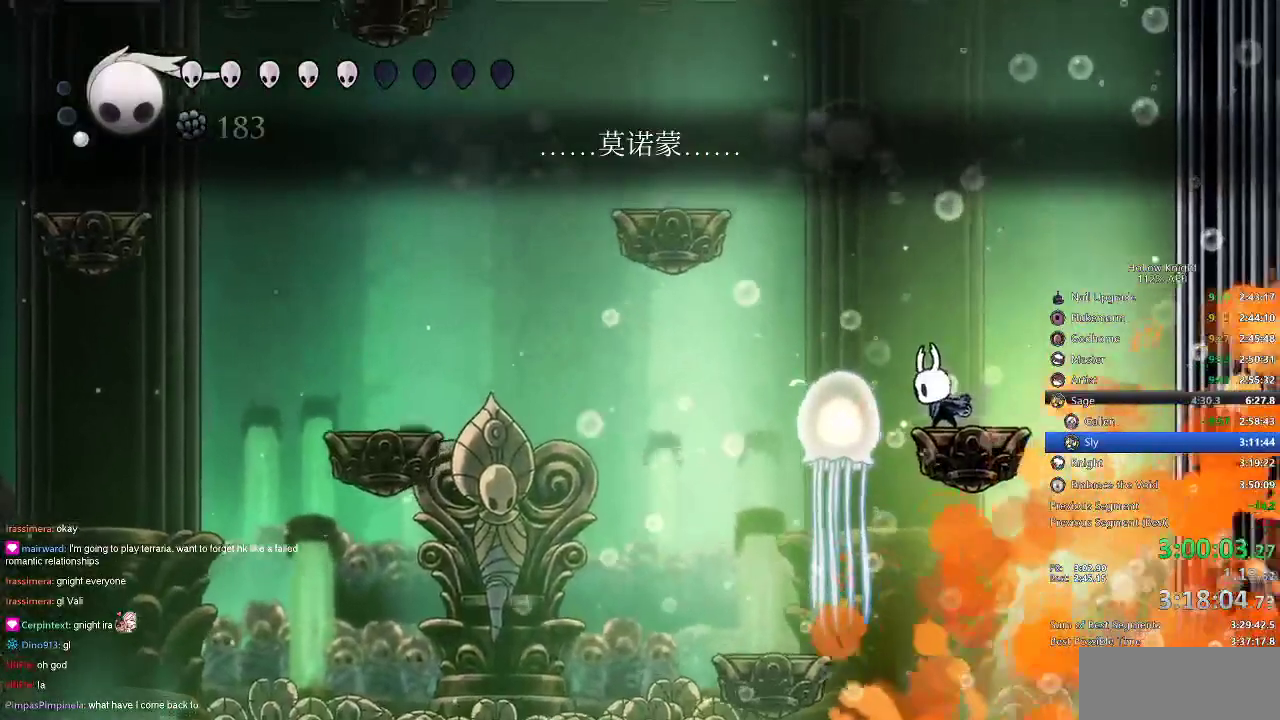
{"keys": ["dnail"], "events": []}
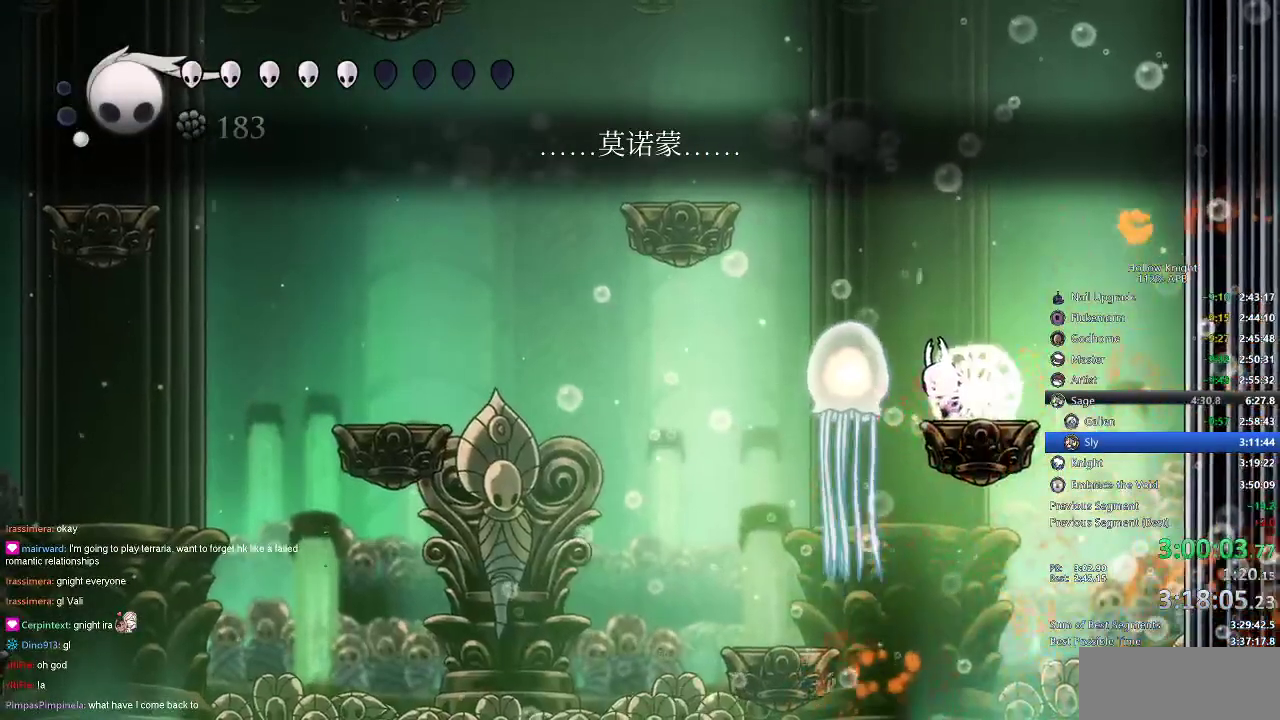
{"keys": ["dnail"], "events": []}
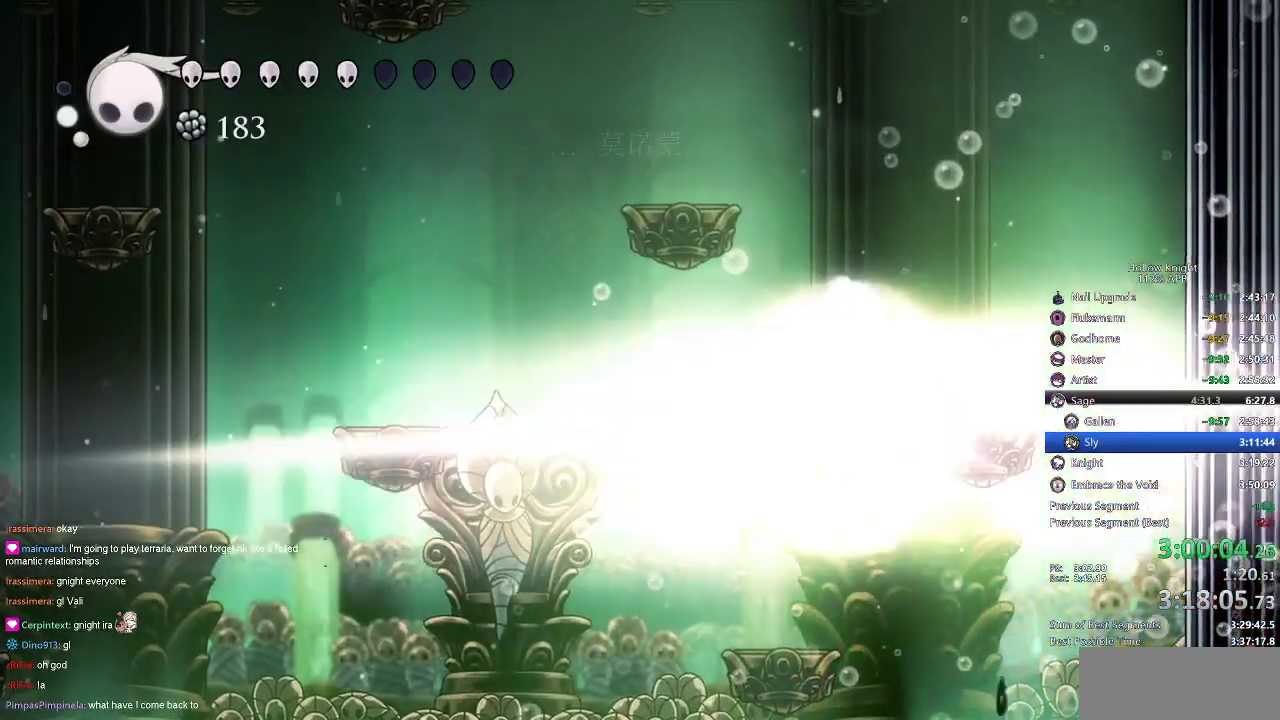
{"keys": [], "events": [[83, "dnail", "up"]]}
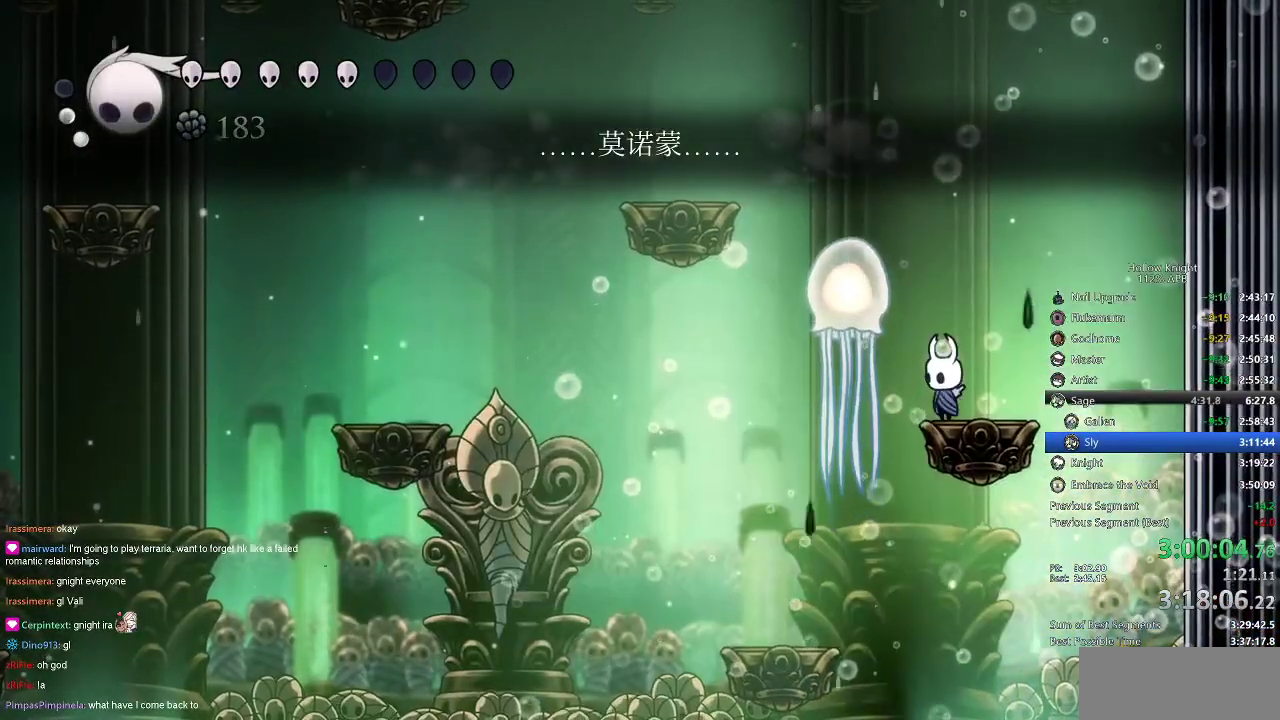
{"keys": ["heal"], "events": [[83, "heal", "down"]]}
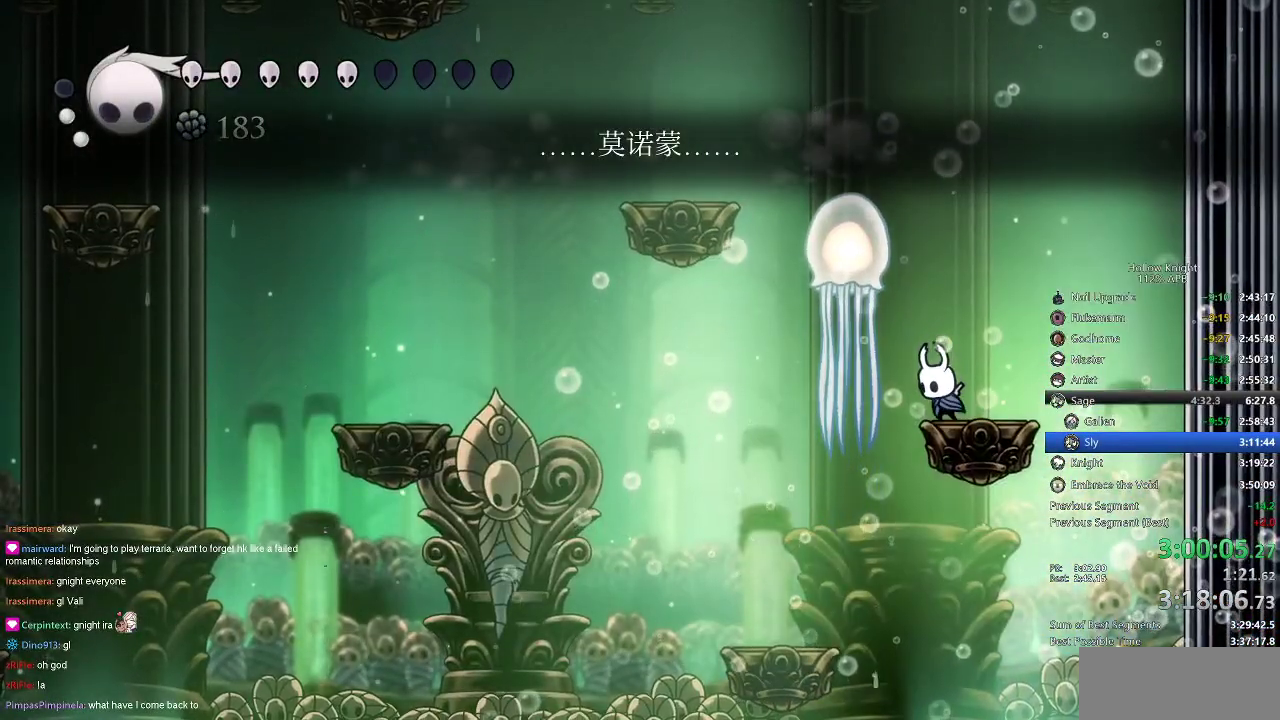
{"keys": ["heal"], "events": []}
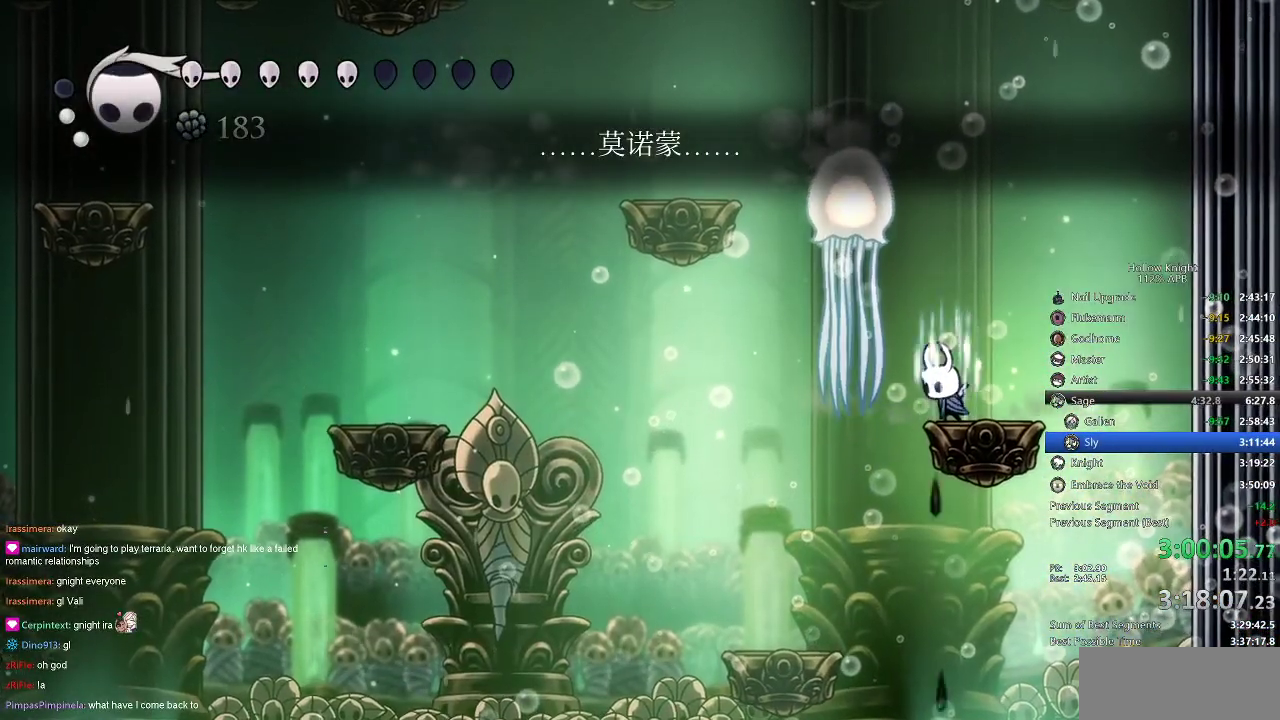
{"keys": ["heal"], "events": []}
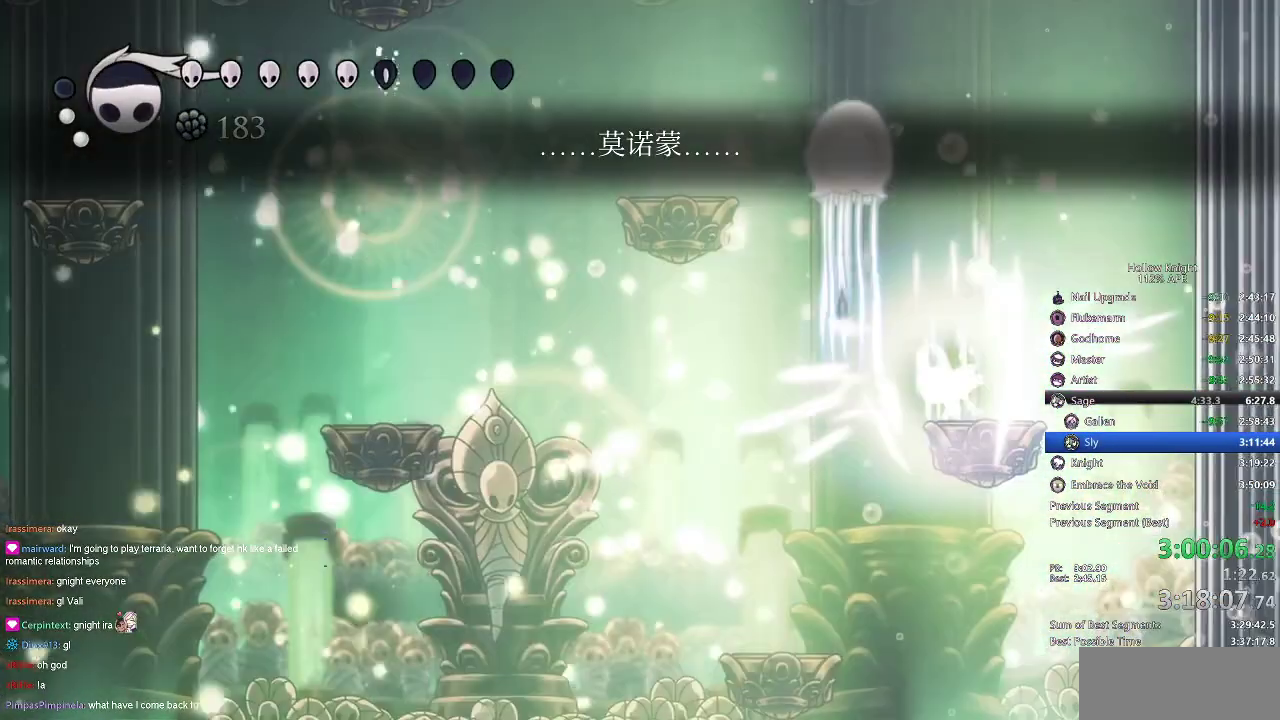
{"keys": ["heal"], "events": []}
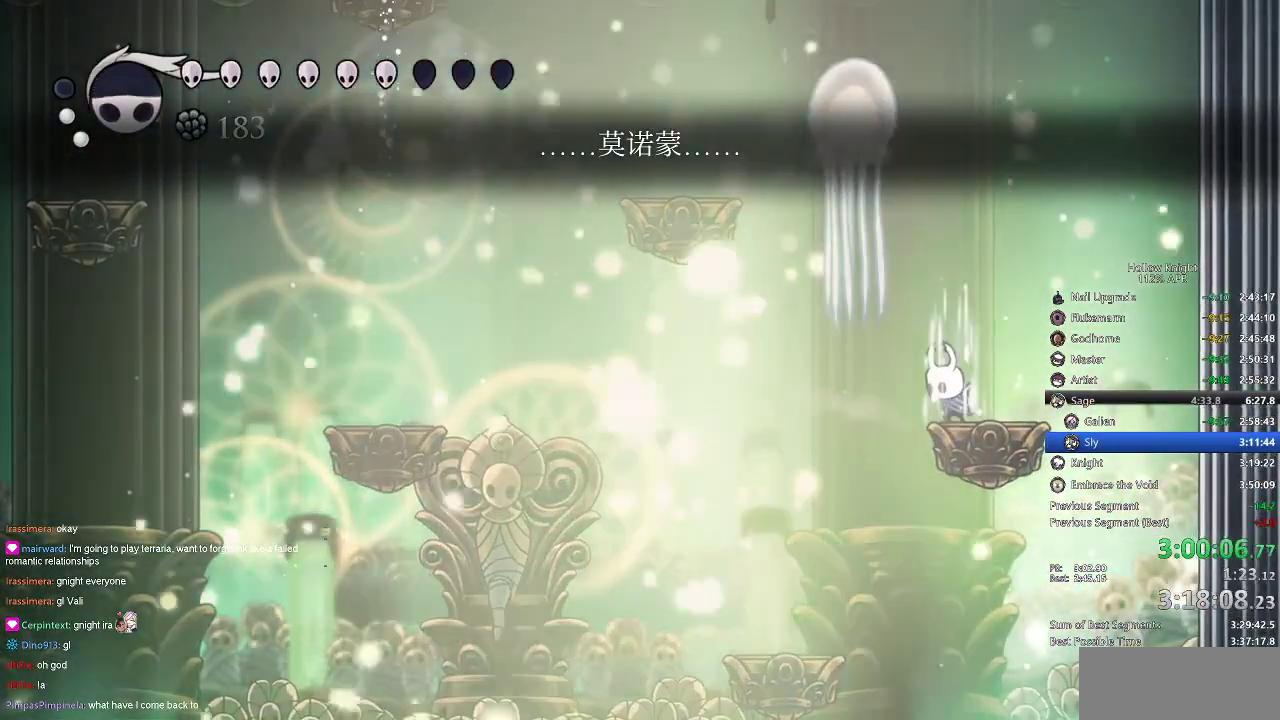
{"keys": ["heal"], "events": []}
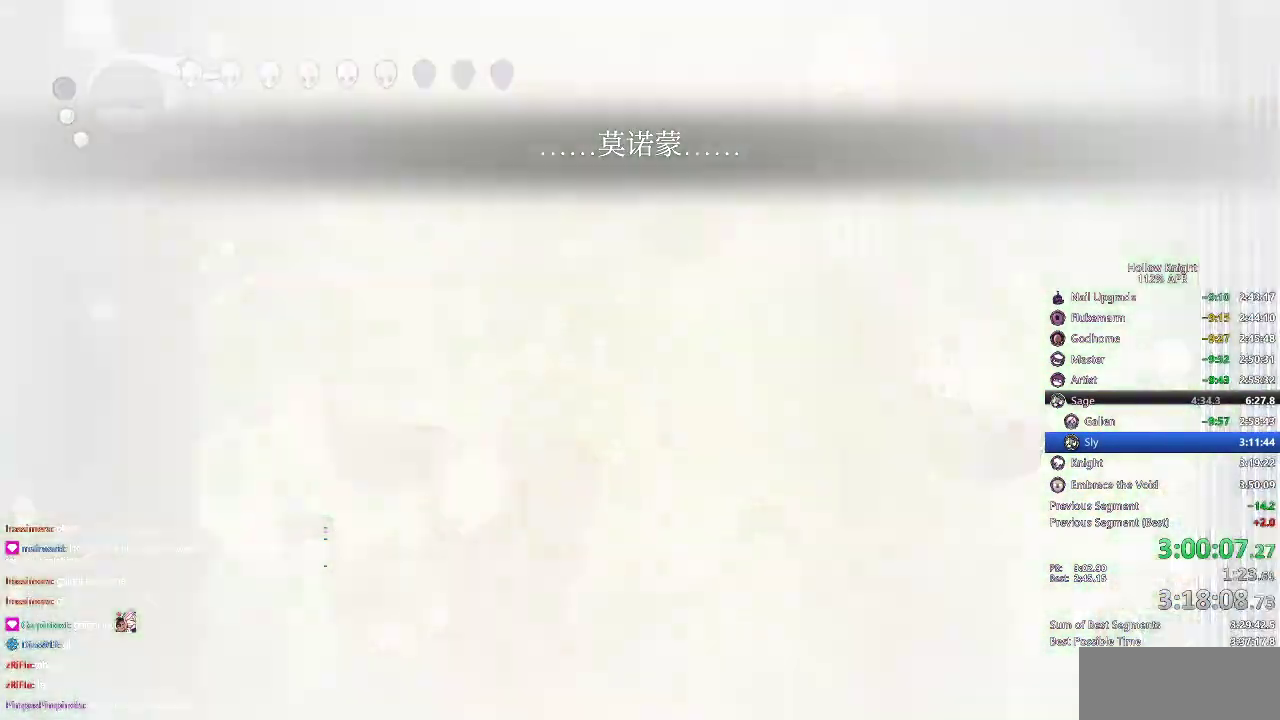
{"keys": [], "events": [[433, "heal", "up"]]}
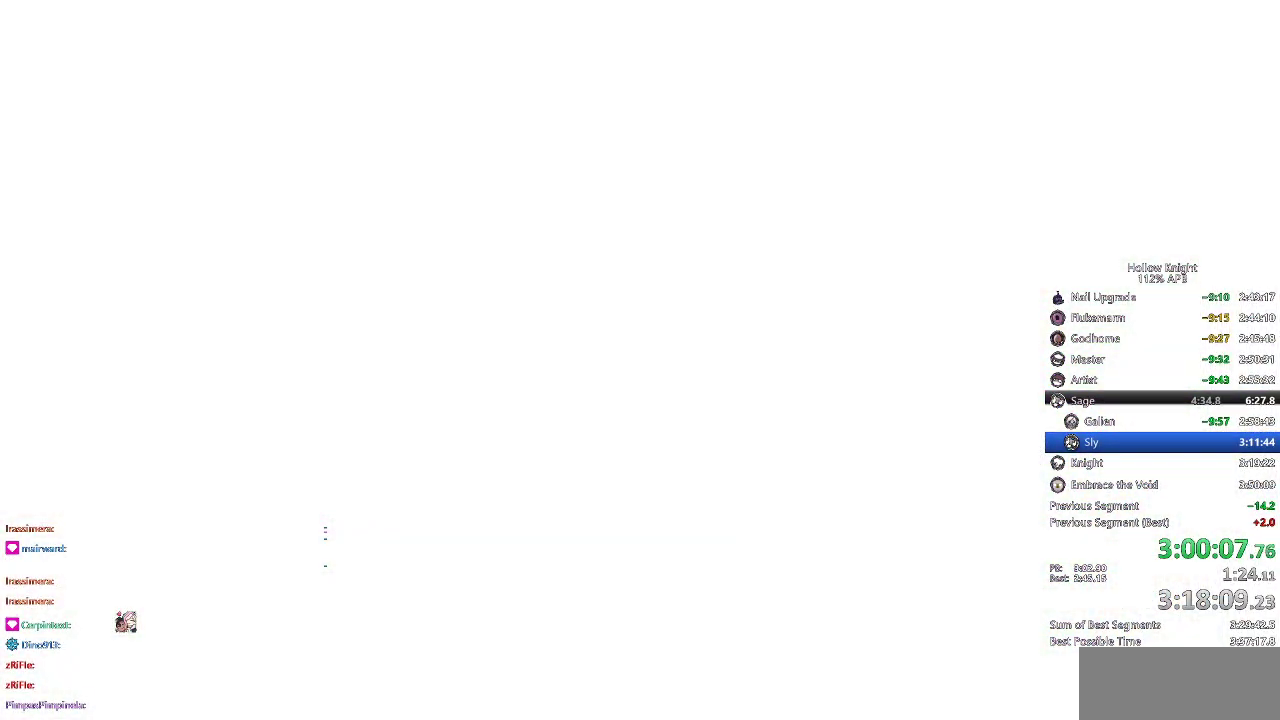
{"keys": ["right"], "events": [[300, "left", "down"], [333, "down", "down"], [333, "right", "down"], [450, "down", "up"], [450, "left", "up"]]}